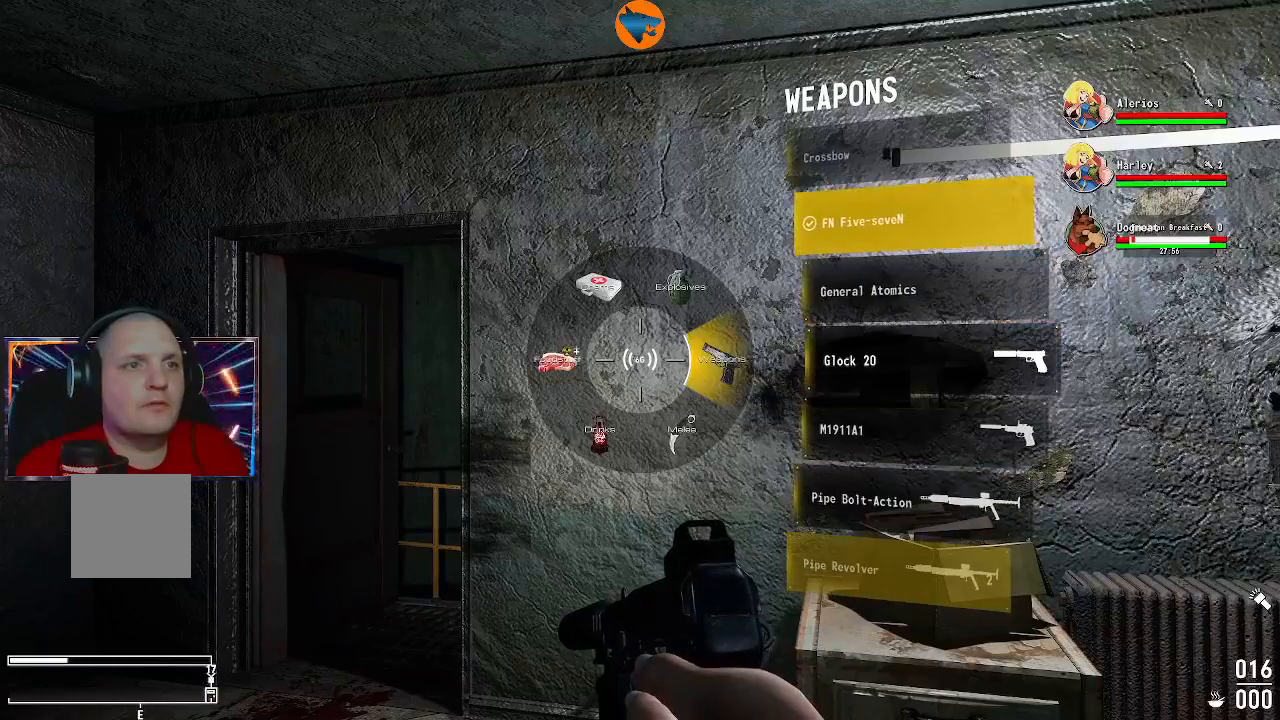
Gameplay with a controller (Xbox layout); each line is a JSON object with the inputs held at the frame after it. "events" lists button and stick changes between this image and that frame as [ms after this image, input, new state], when the widget could be followed in between.
{"buttons": ["DPAD_DOWN"], "left_stick": "center", "right_stick": "center", "events": [[500, "DPAD_DOWN", "down"]]}
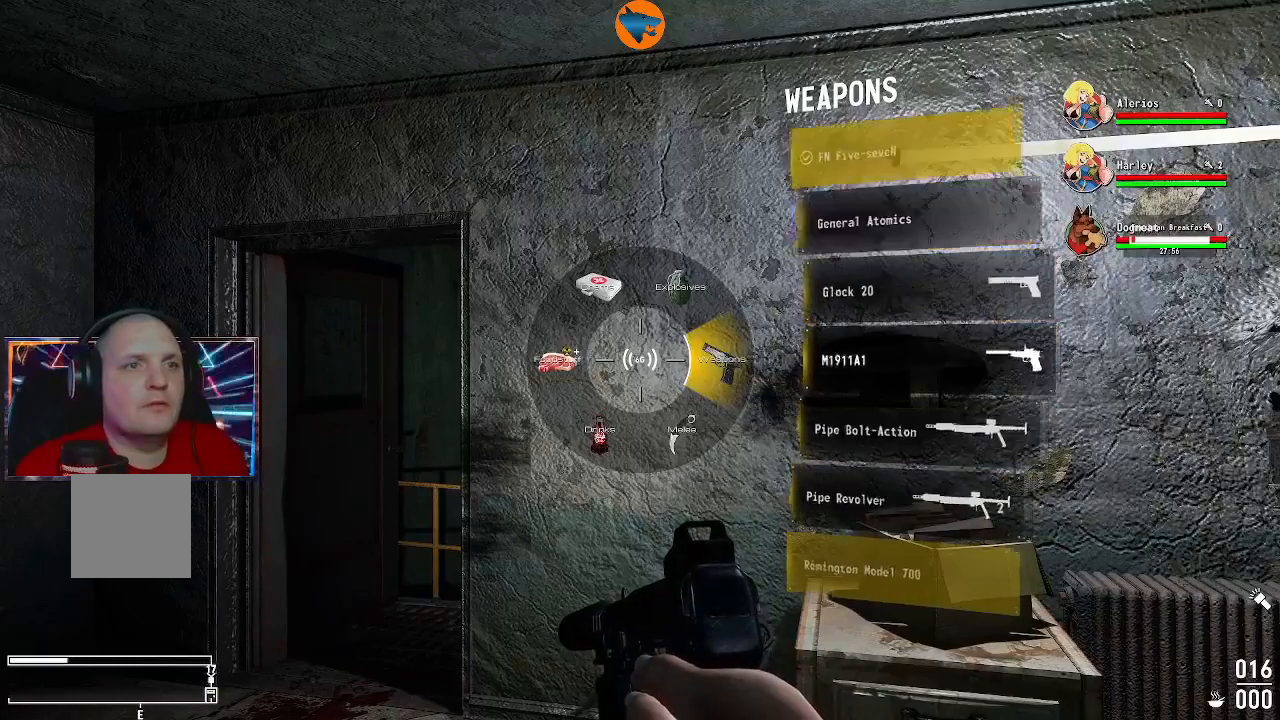
{"buttons": [], "left_stick": "center", "right_stick": "center", "events": [[133, "DPAD_DOWN", "up"], [267, "DPAD_DOWN", "down"], [400, "DPAD_DOWN", "up"]]}
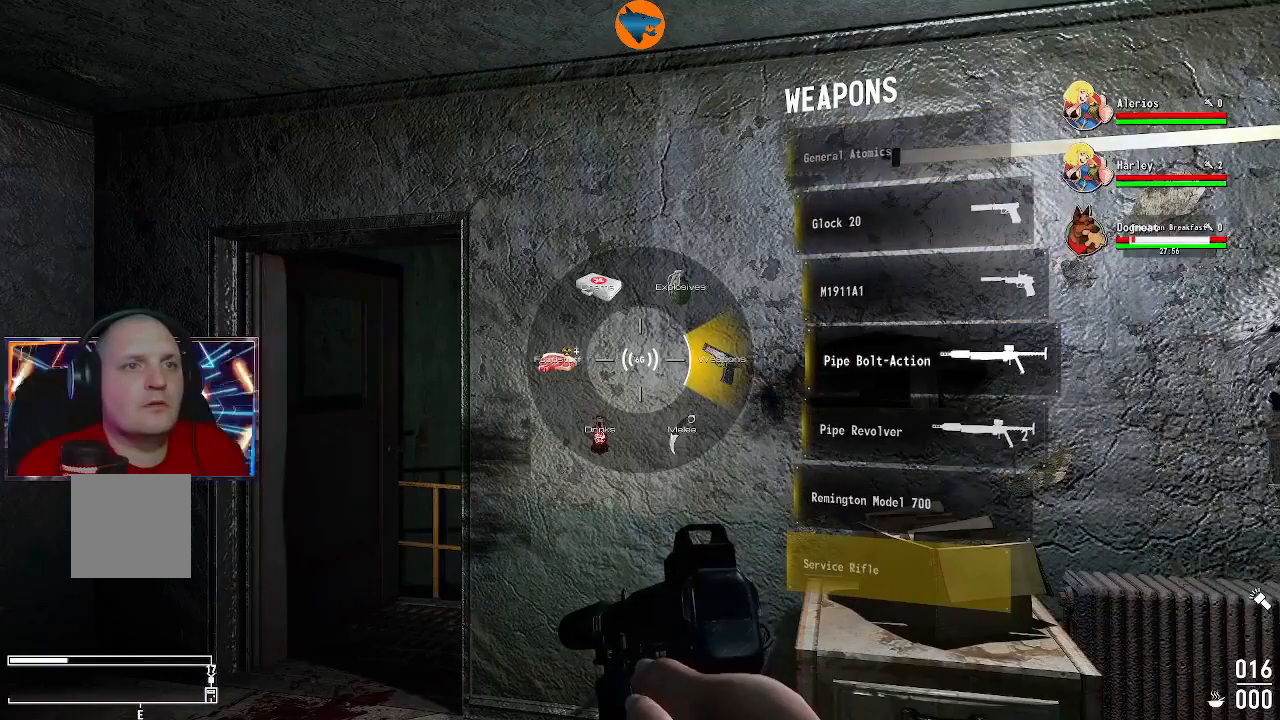
{"buttons": ["DPAD_UP"], "left_stick": "center", "right_stick": "center", "events": [[433, "DPAD_UP", "down"]]}
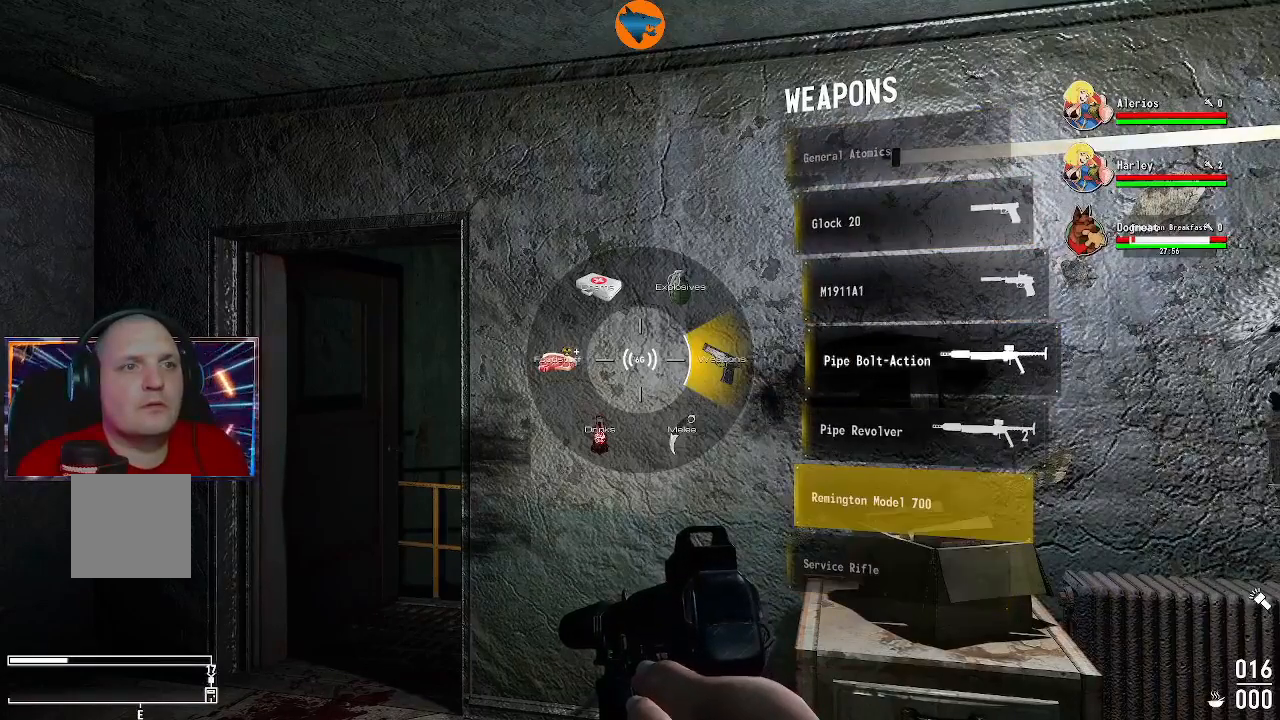
{"buttons": [], "left_stick": "center", "right_stick": "center", "events": [[67, "DPAD_UP", "up"]]}
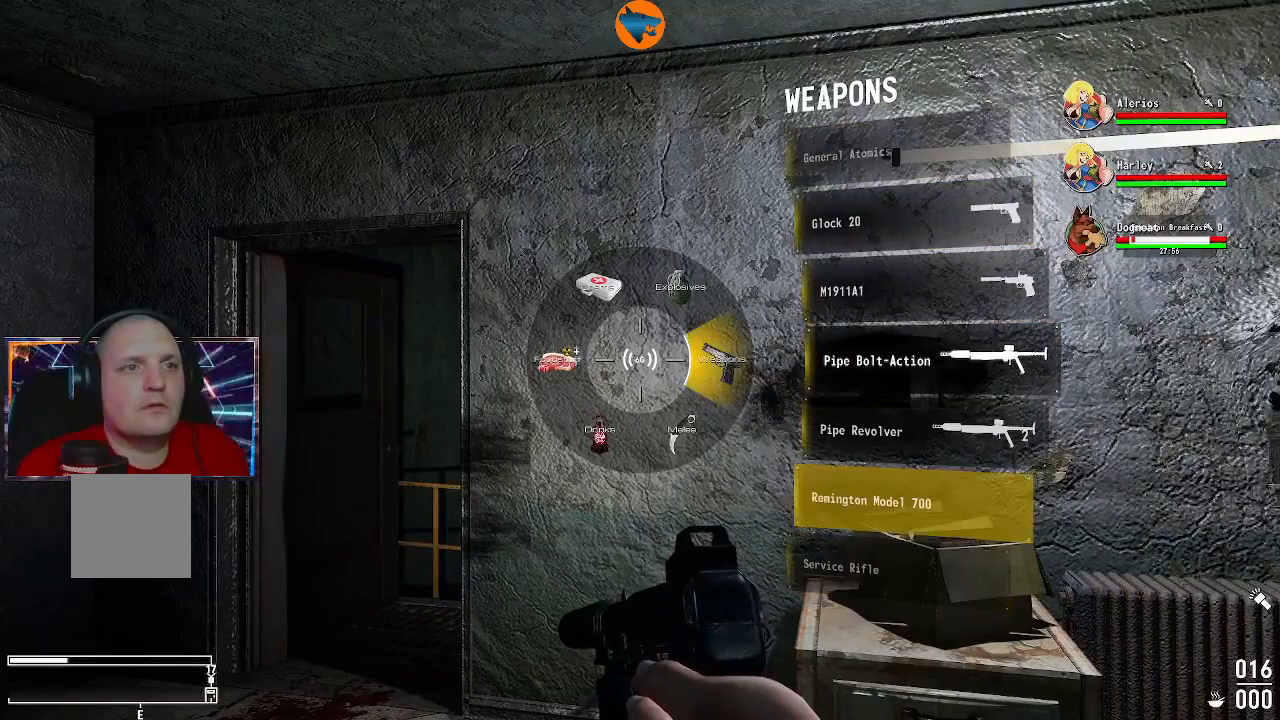
{"buttons": [], "left_stick": "center", "right_stick": "center", "events": []}
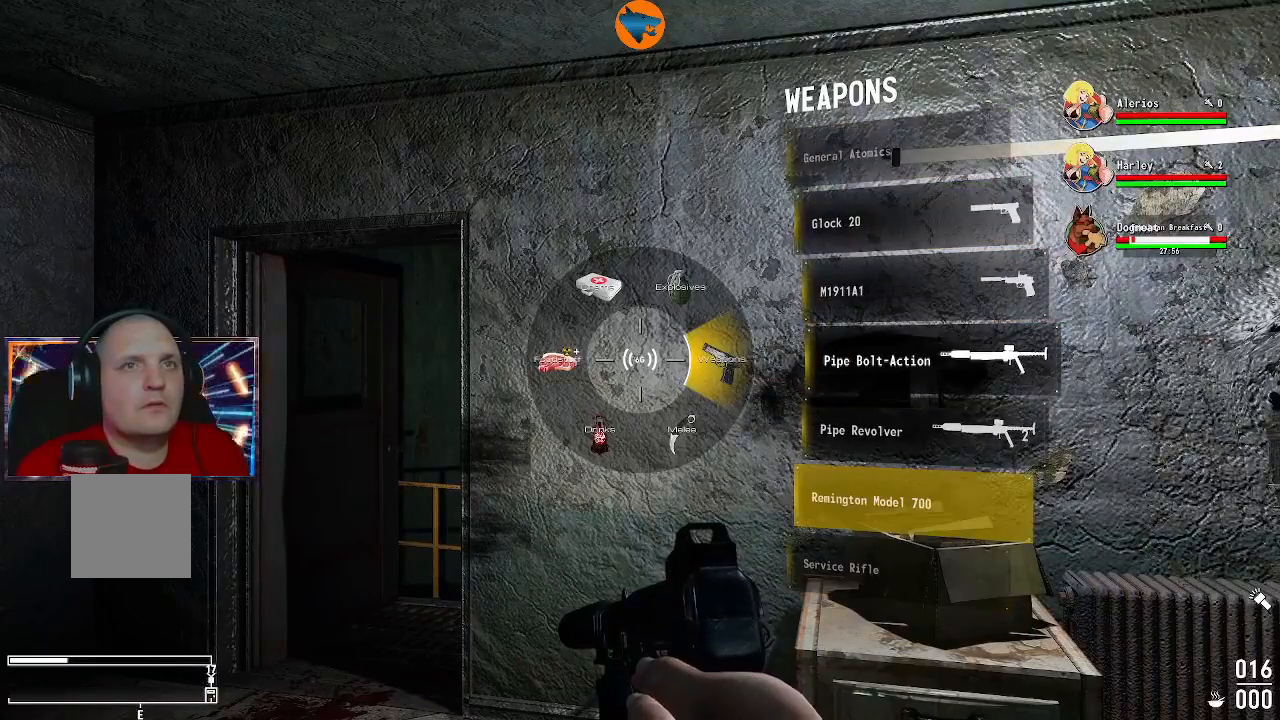
{"buttons": ["A"], "left_stick": "center", "right_stick": "center", "events": [[400, "A", "down"]]}
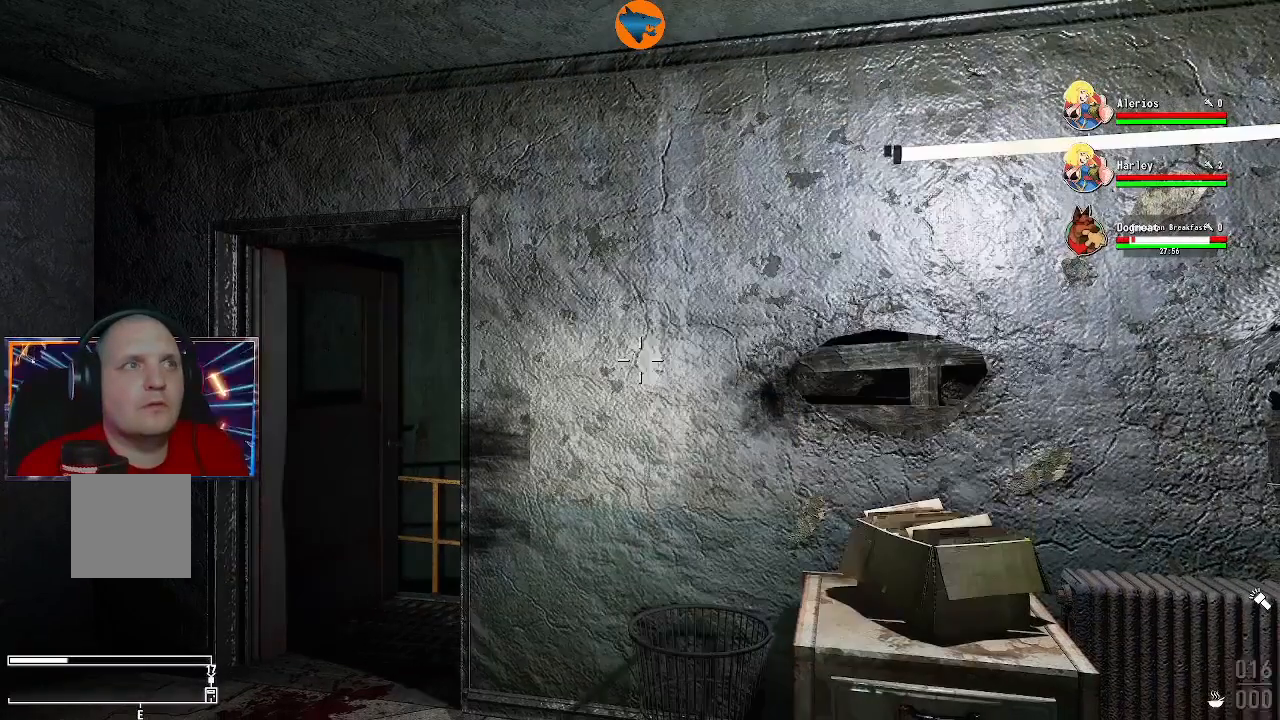
{"buttons": [], "left_stick": "center", "right_stick": "center", "events": [[33, "A", "up"]]}
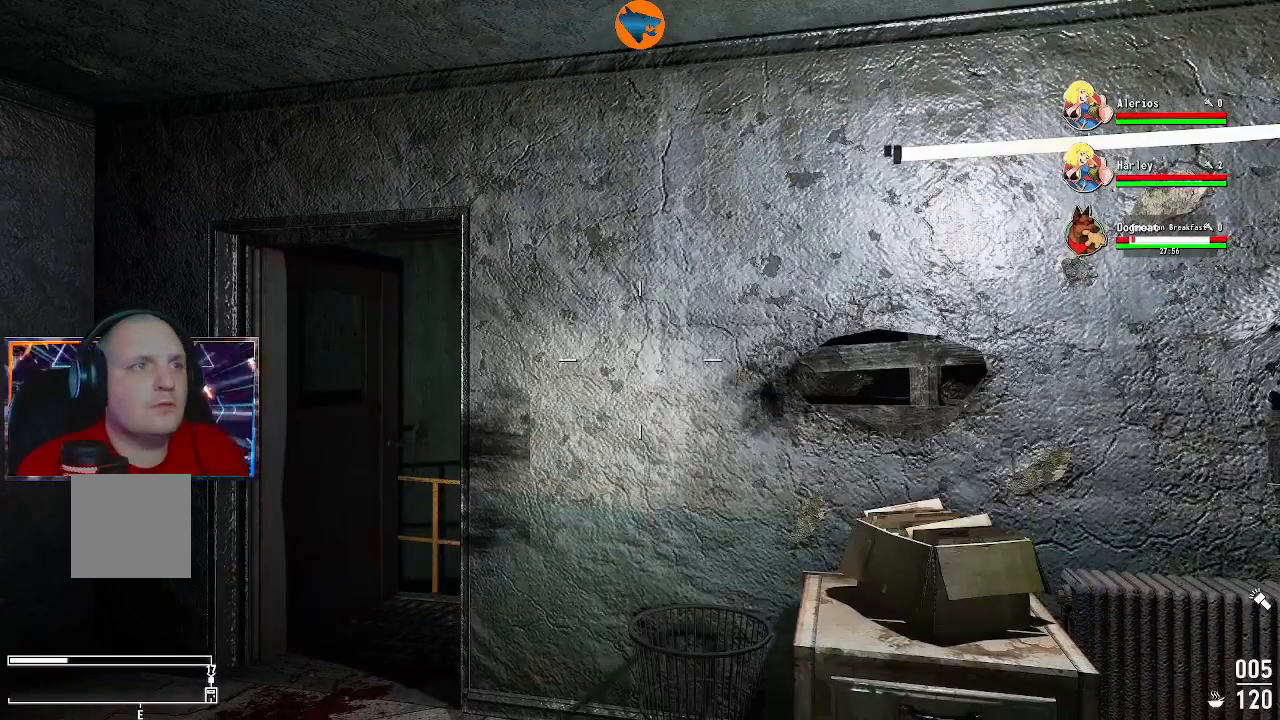
{"buttons": [], "left_stick": "center", "right_stick": "down-left", "events": [[333, "right_stick", "down-left"]]}
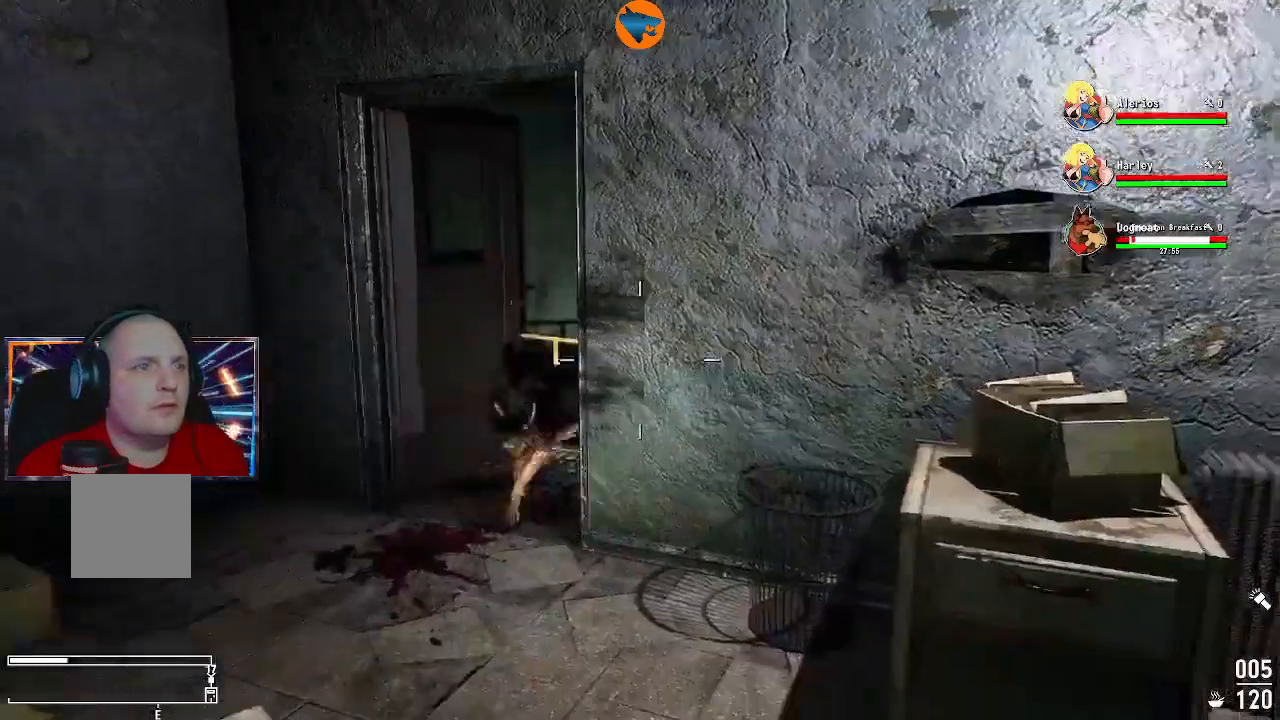
{"buttons": [], "left_stick": "down", "right_stick": "center", "events": [[33, "right_stick", "center"], [133, "left_stick", "up"], [300, "left_stick", "center"], [367, "left_stick", "down"]]}
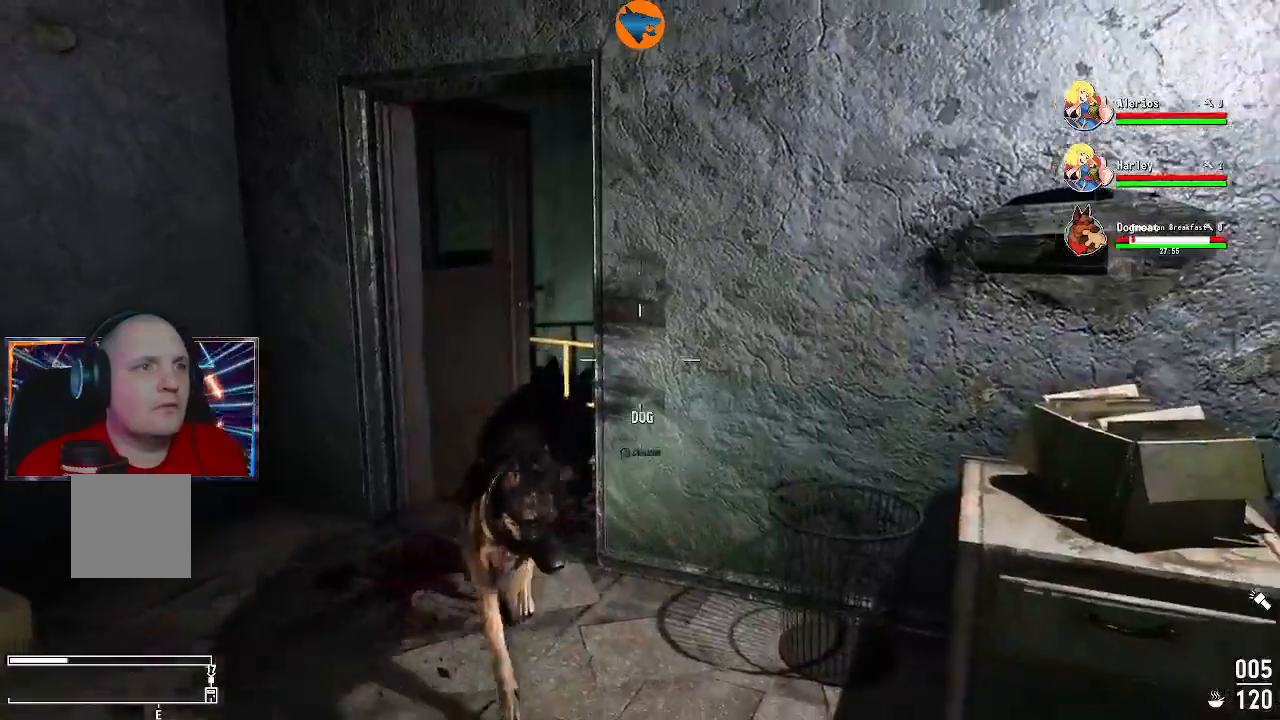
{"buttons": [], "left_stick": "center", "right_stick": "center", "events": [[67, "R2", "down"], [167, "R2", "up"], [467, "left_stick", "center"]]}
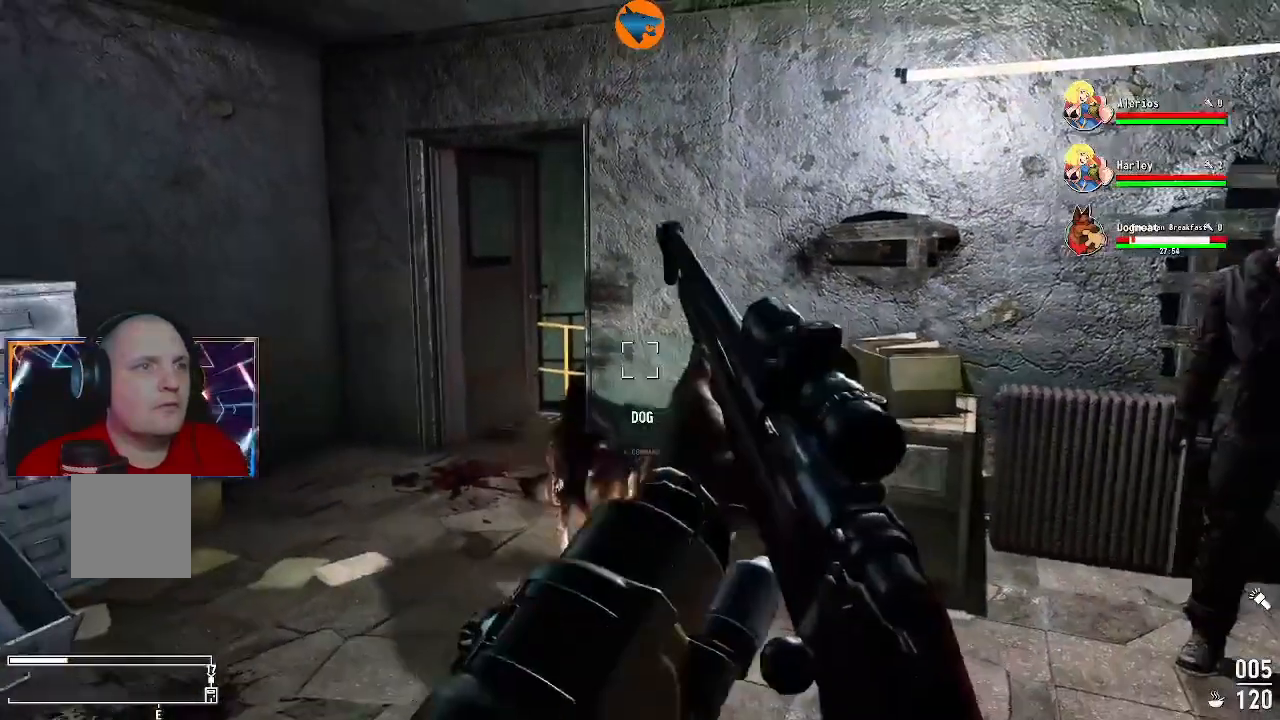
{"buttons": [], "left_stick": "up", "right_stick": "center", "events": [[367, "left_stick", "up"]]}
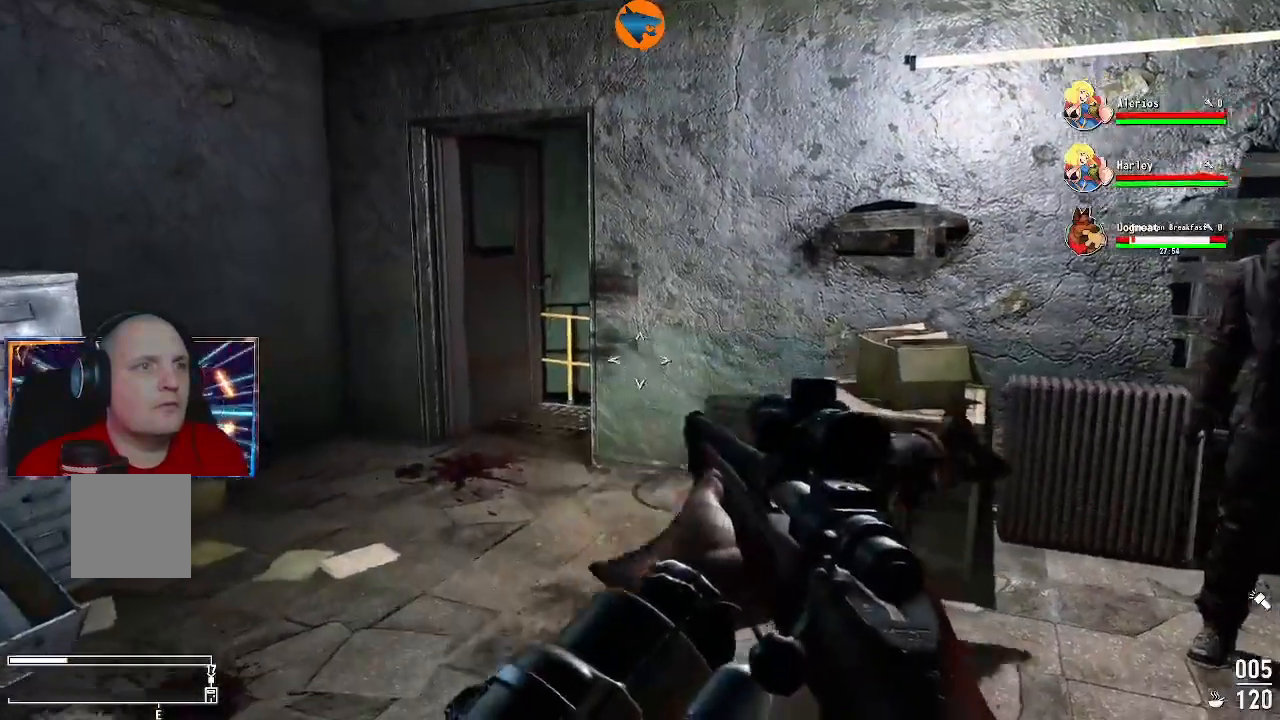
{"buttons": ["L2"], "left_stick": "center", "right_stick": "center", "events": [[167, "left_stick", "center"], [267, "right_stick", "up"], [333, "L2", "down"], [400, "right_stick", "center"]]}
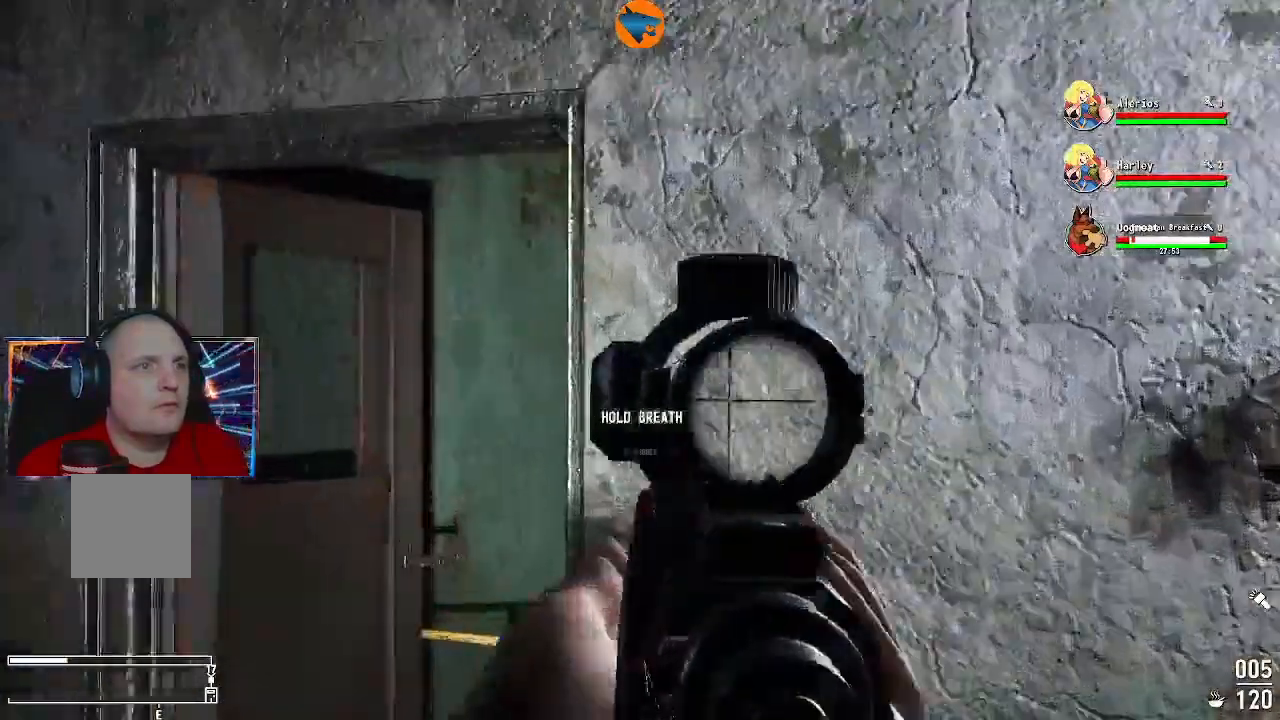
{"buttons": ["L2"], "left_stick": "center", "right_stick": "center", "events": [[100, "right_stick", "left"], [300, "right_stick", "center"]]}
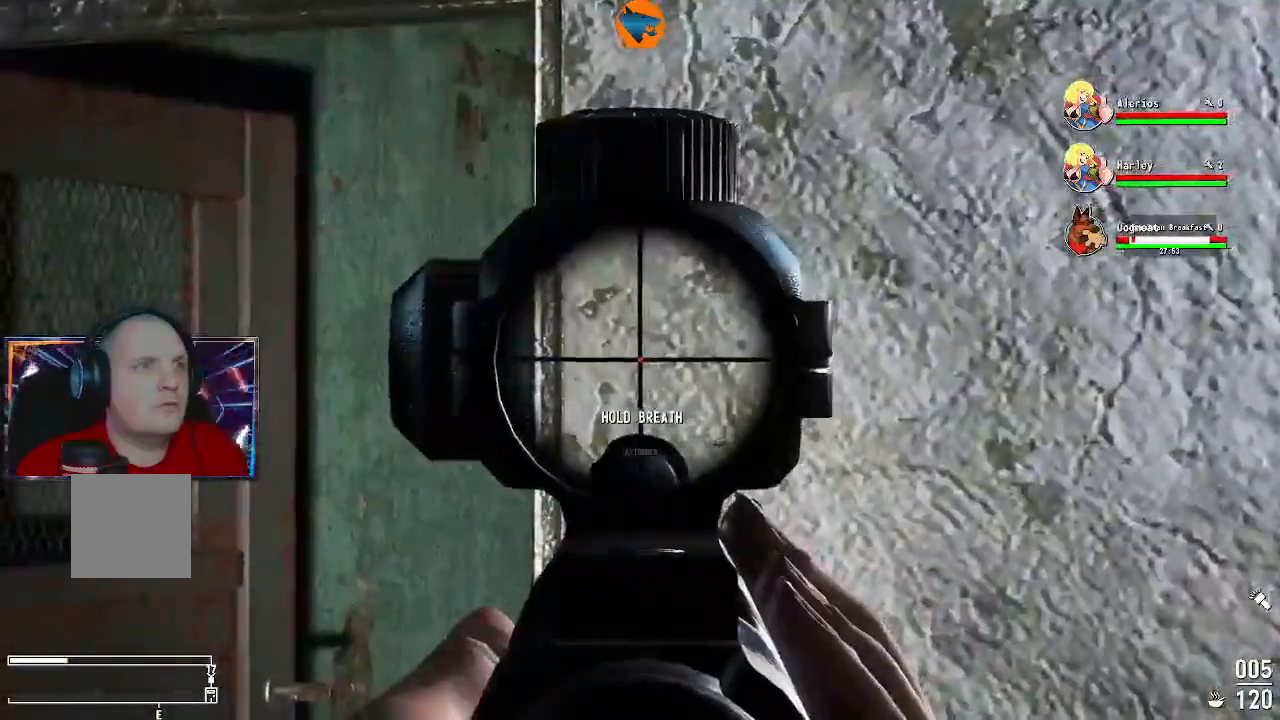
{"buttons": [], "left_stick": "down", "right_stick": "center"}
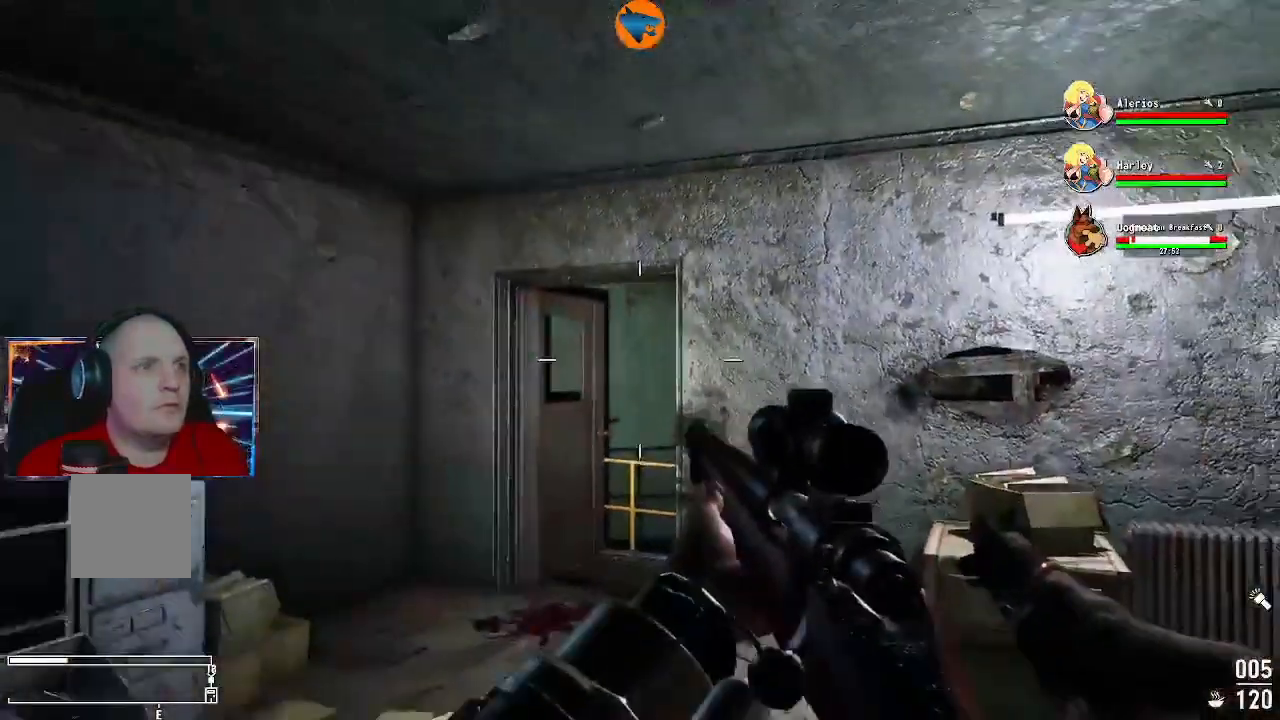
{"buttons": [], "left_stick": "center", "right_stick": "center", "events": [[67, "left_stick", "center"]]}
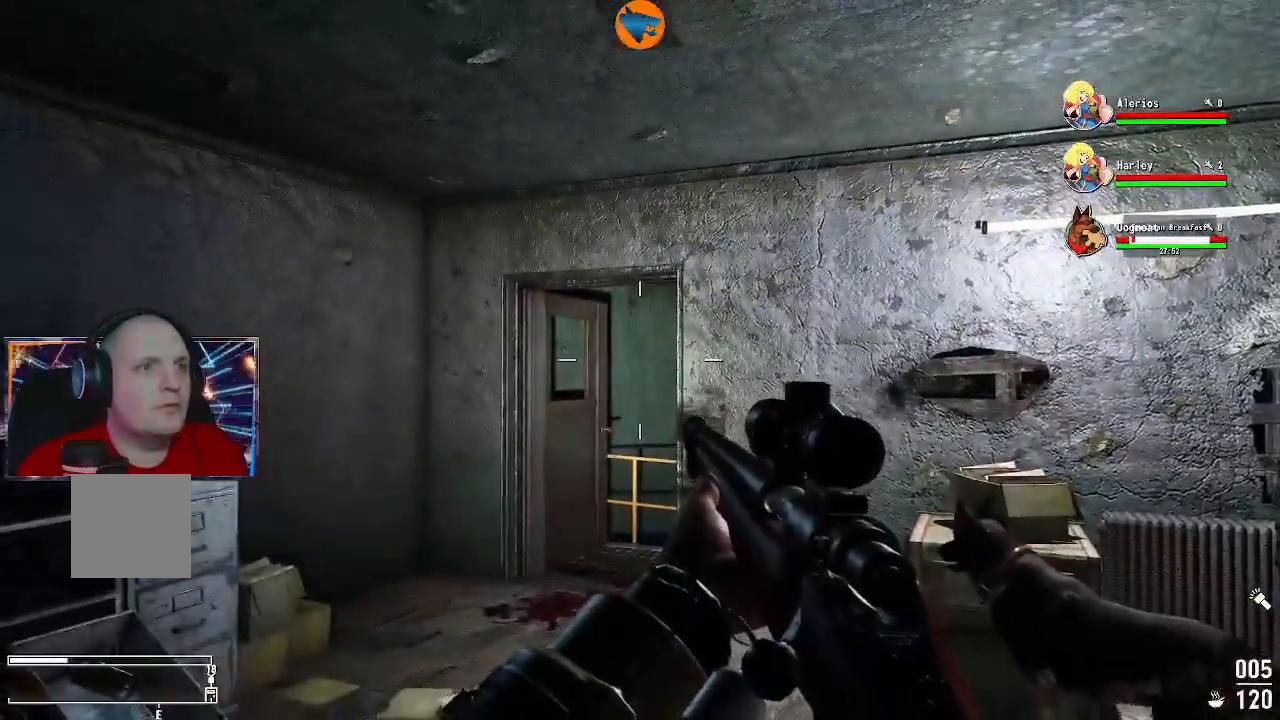
{"buttons": [], "left_stick": "center", "right_stick": "center", "events": []}
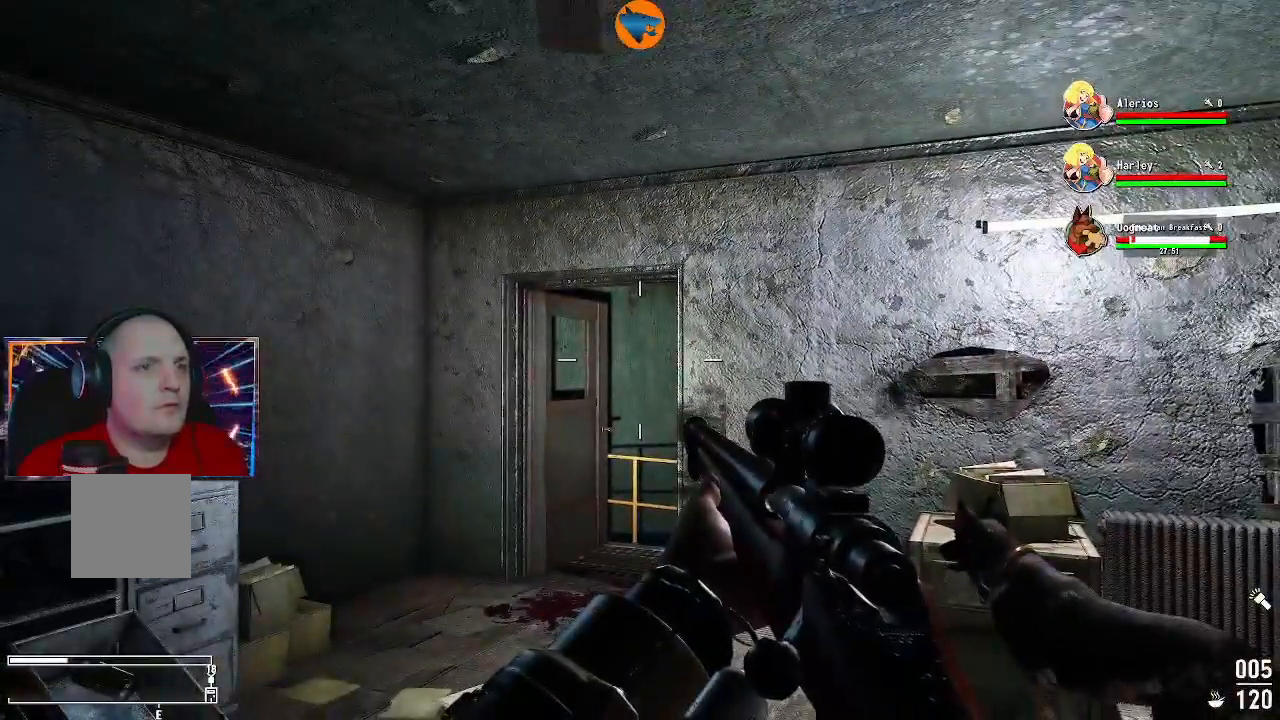
{"buttons": [], "left_stick": "center", "right_stick": "center", "events": []}
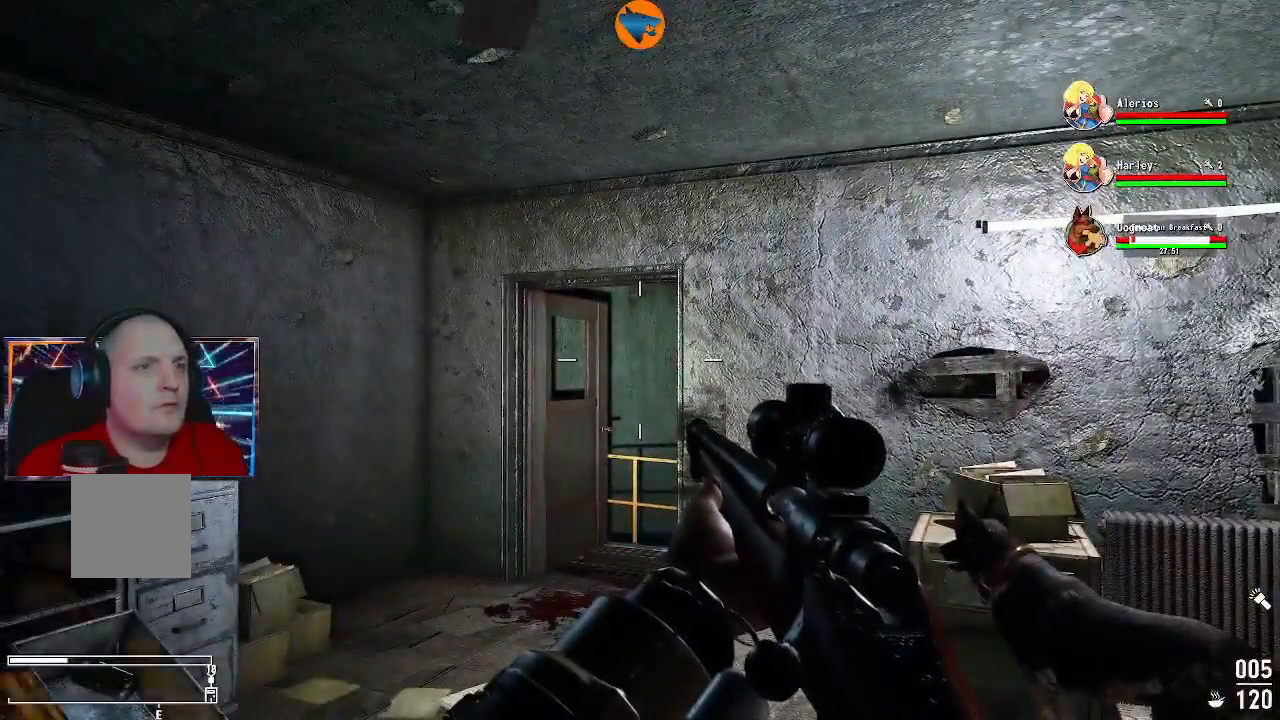
{"buttons": [], "left_stick": "center", "right_stick": "center", "events": []}
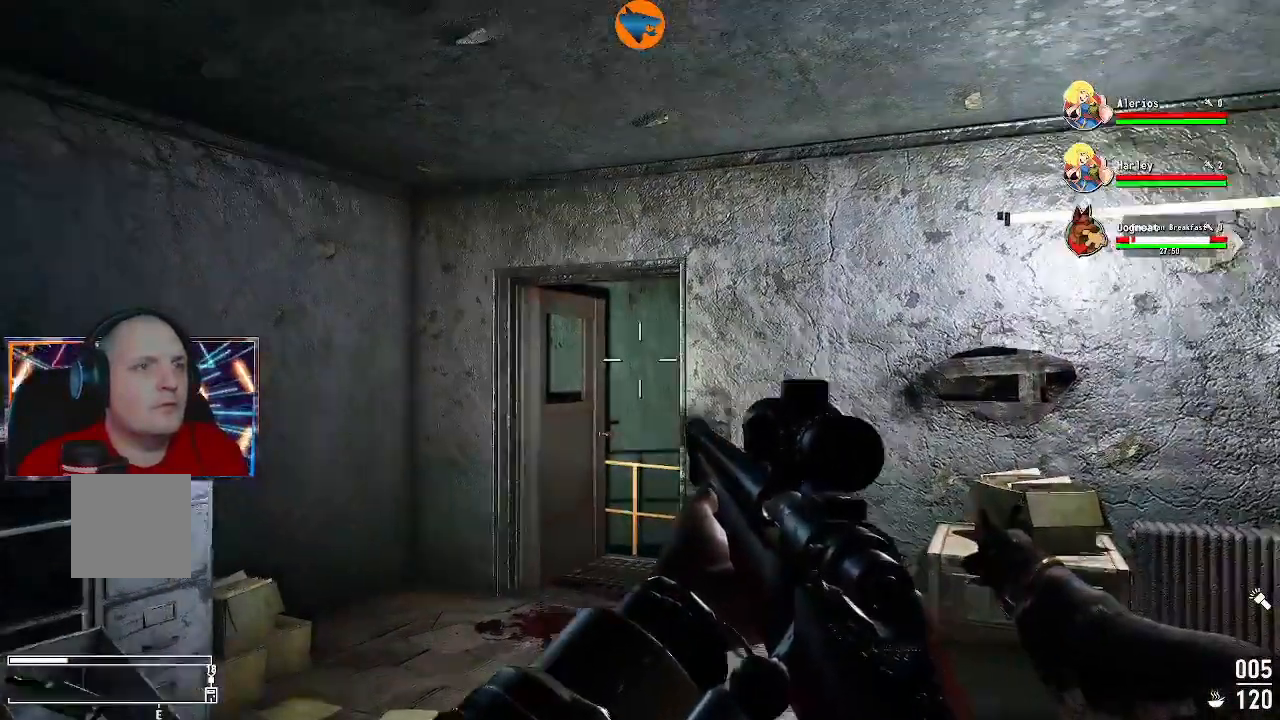
{"buttons": ["L2"], "left_stick": "center", "right_stick": "center", "events": [[67, "L2", "down"]]}
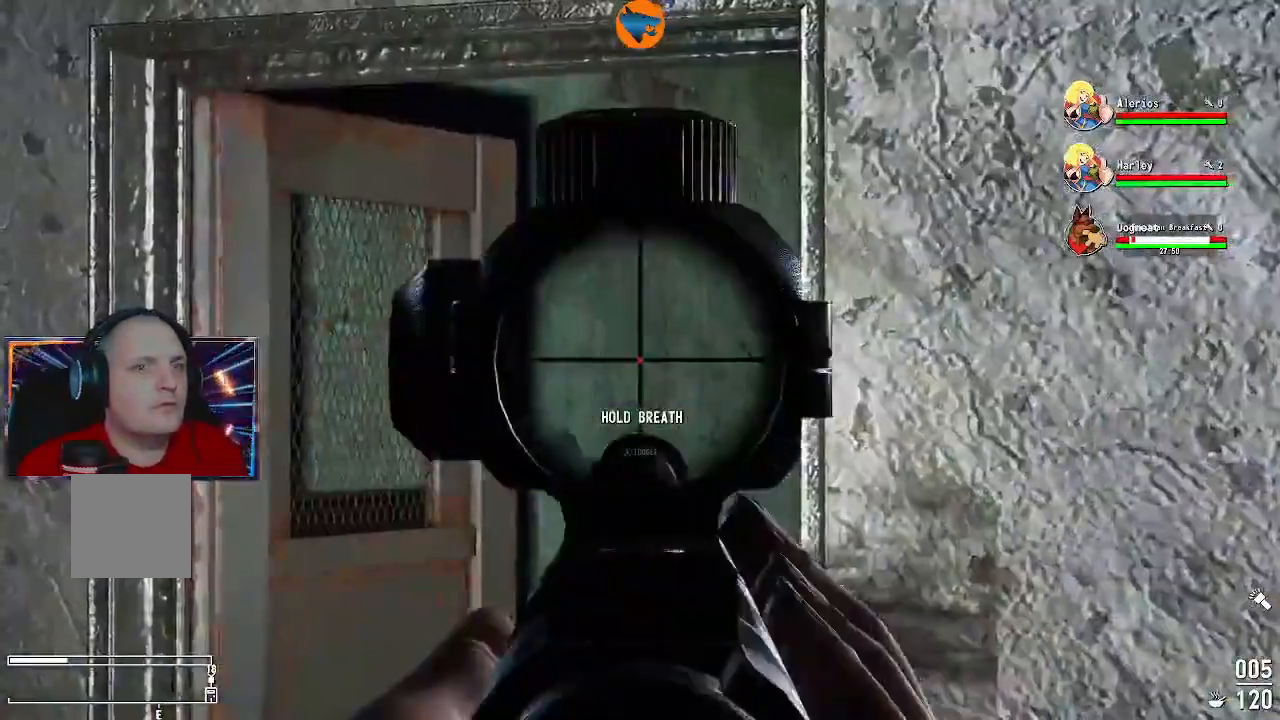
{"buttons": [], "left_stick": "center", "right_stick": "center", "events": [[133, "L2", "up"]]}
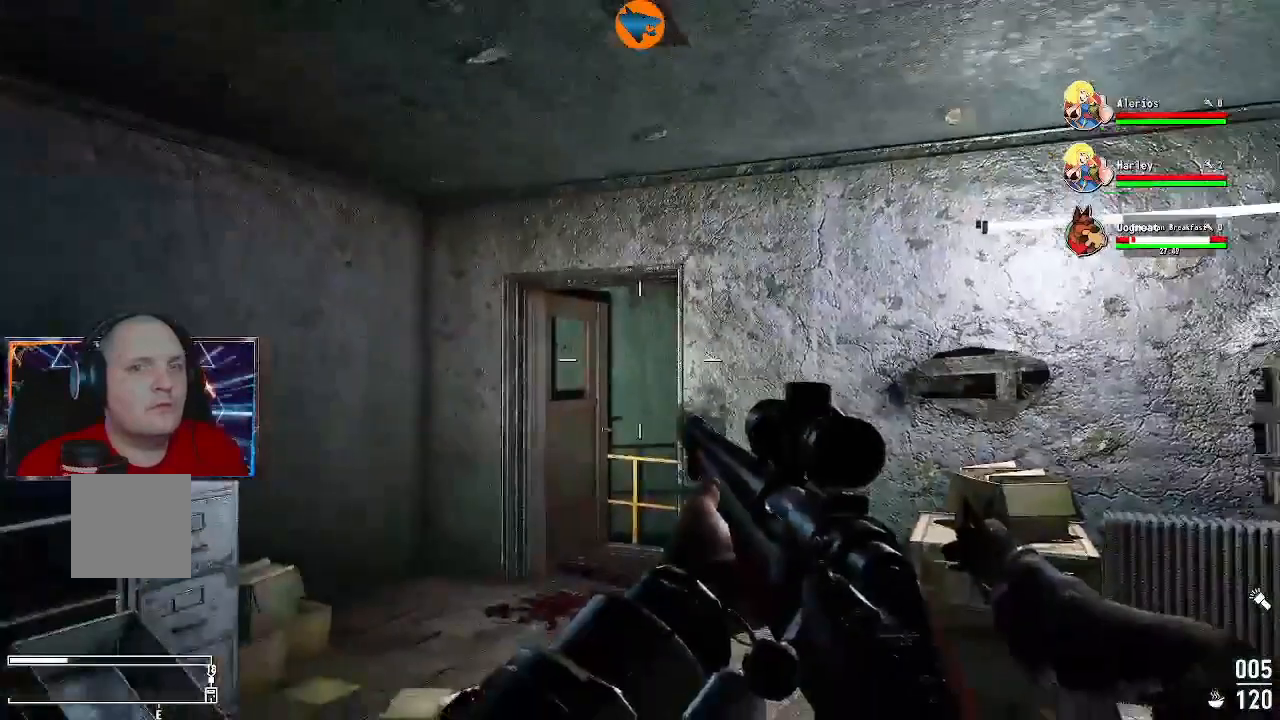
{"buttons": [], "left_stick": "center", "right_stick": "center", "events": [[100, "DPAD_DOWN", "down"], [267, "DPAD_DOWN", "up"]]}
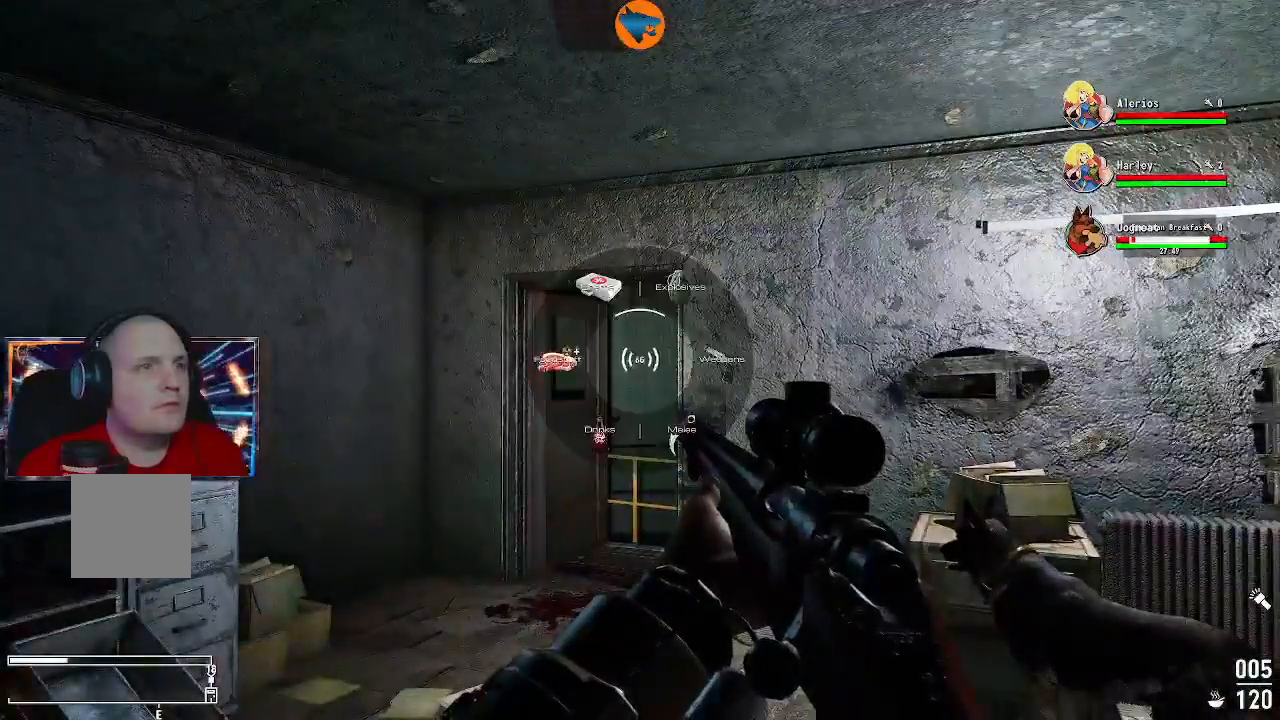
{"buttons": ["DPAD_RIGHT"], "left_stick": "center", "right_stick": "center", "events": [[500, "DPAD_RIGHT", "down"]]}
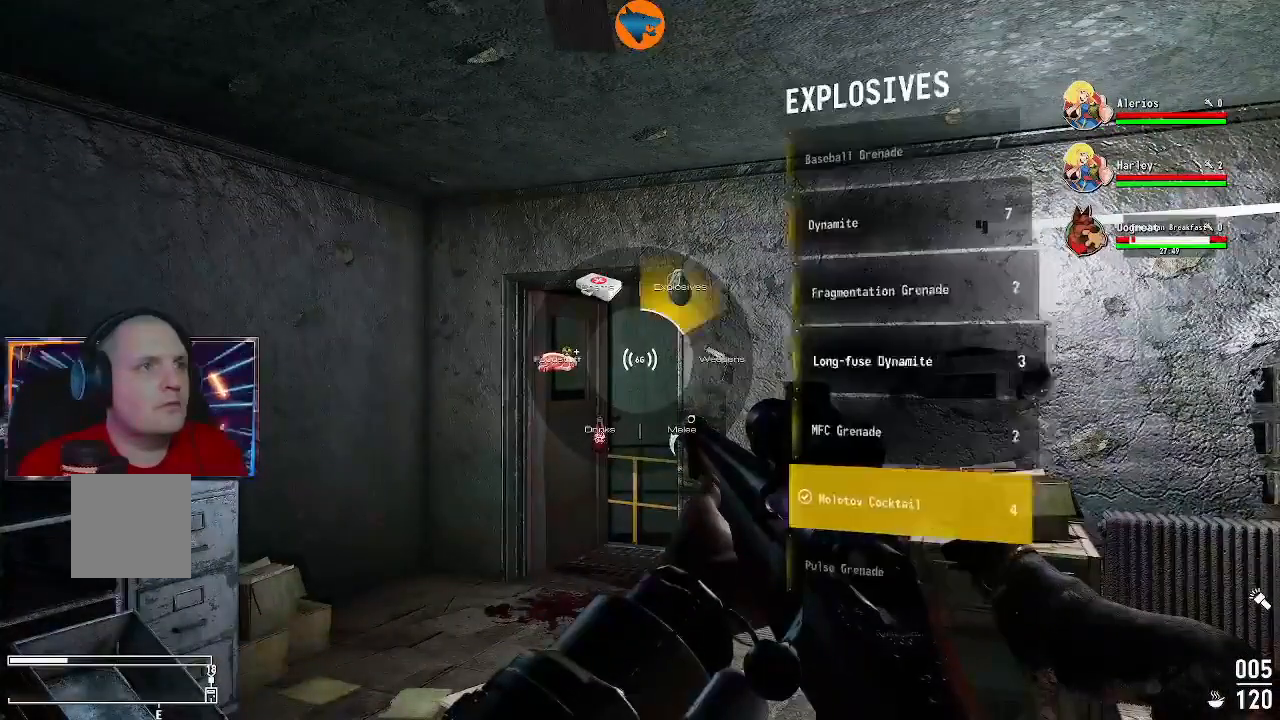
{"buttons": [], "left_stick": "center", "right_stick": "center", "events": [[67, "DPAD_RIGHT", "up"], [233, "DPAD_RIGHT", "down"], [333, "DPAD_RIGHT", "up"]]}
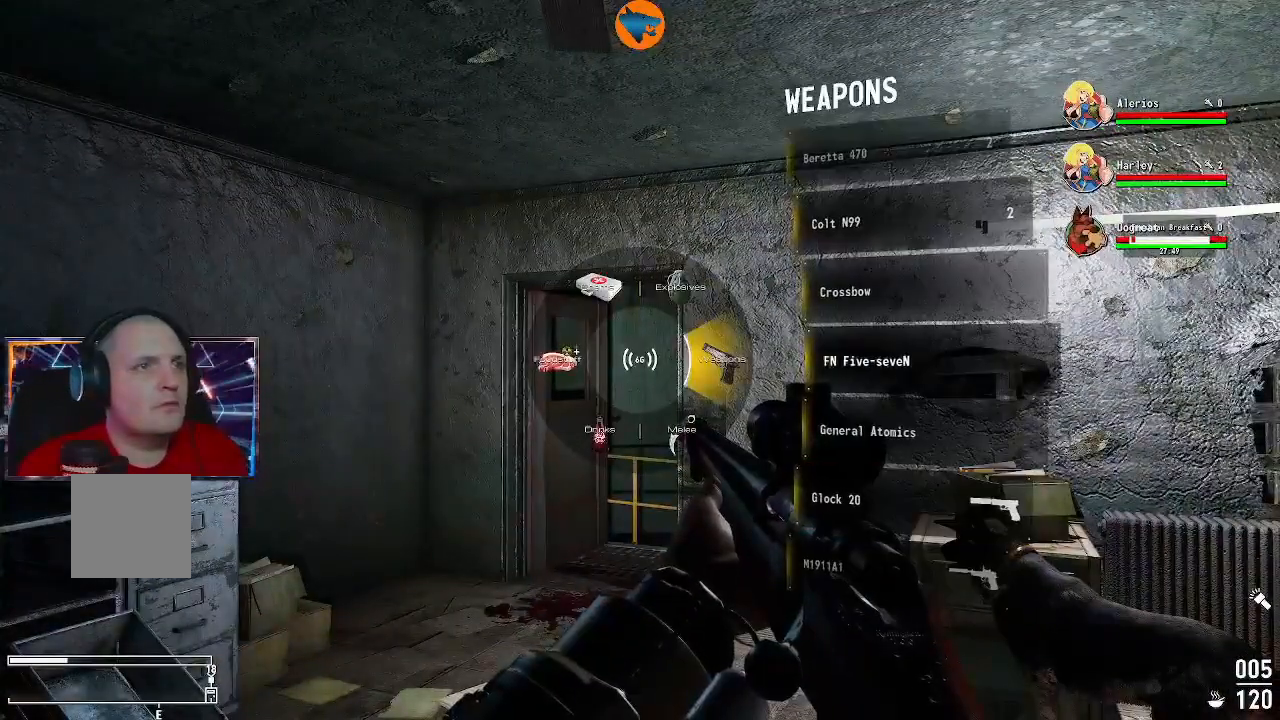
{"buttons": ["DPAD_DOWN"], "left_stick": "center", "right_stick": "center", "events": [[200, "DPAD_DOWN", "down"], [300, "DPAD_DOWN", "up"], [367, "DPAD_DOWN", "down"]]}
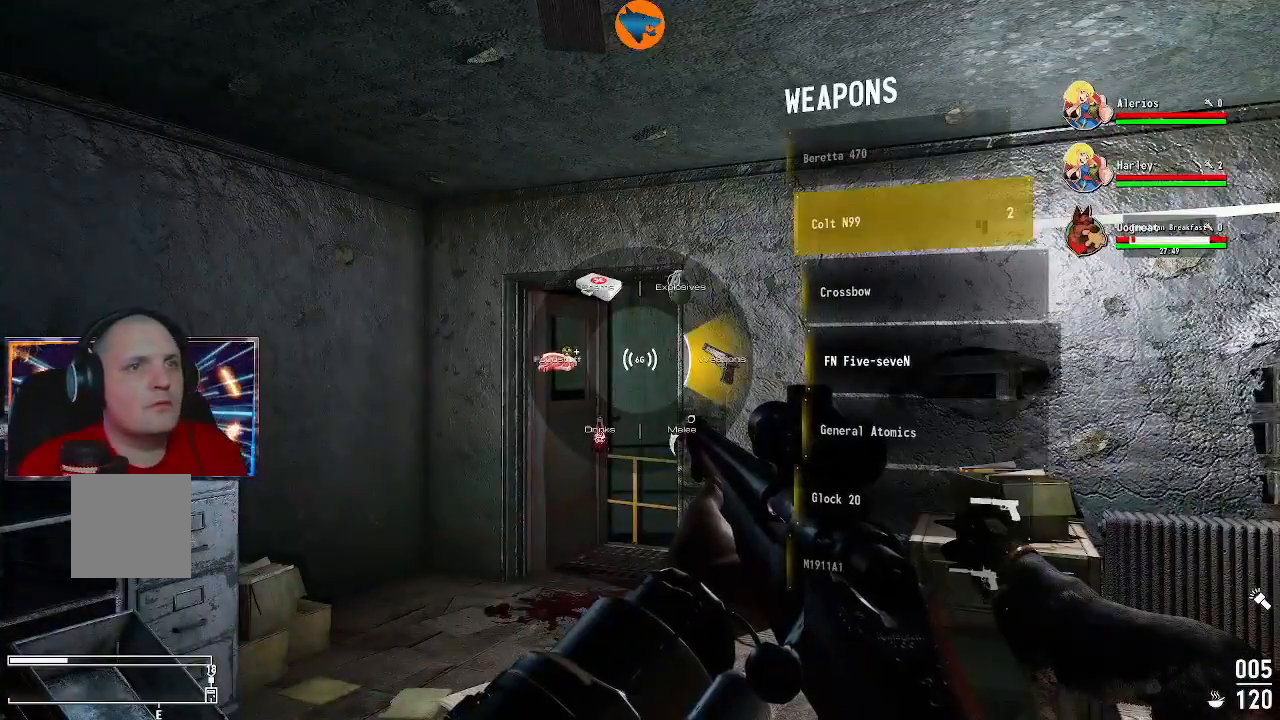
{"buttons": ["DPAD_DOWN"], "left_stick": "center", "right_stick": "center", "events": []}
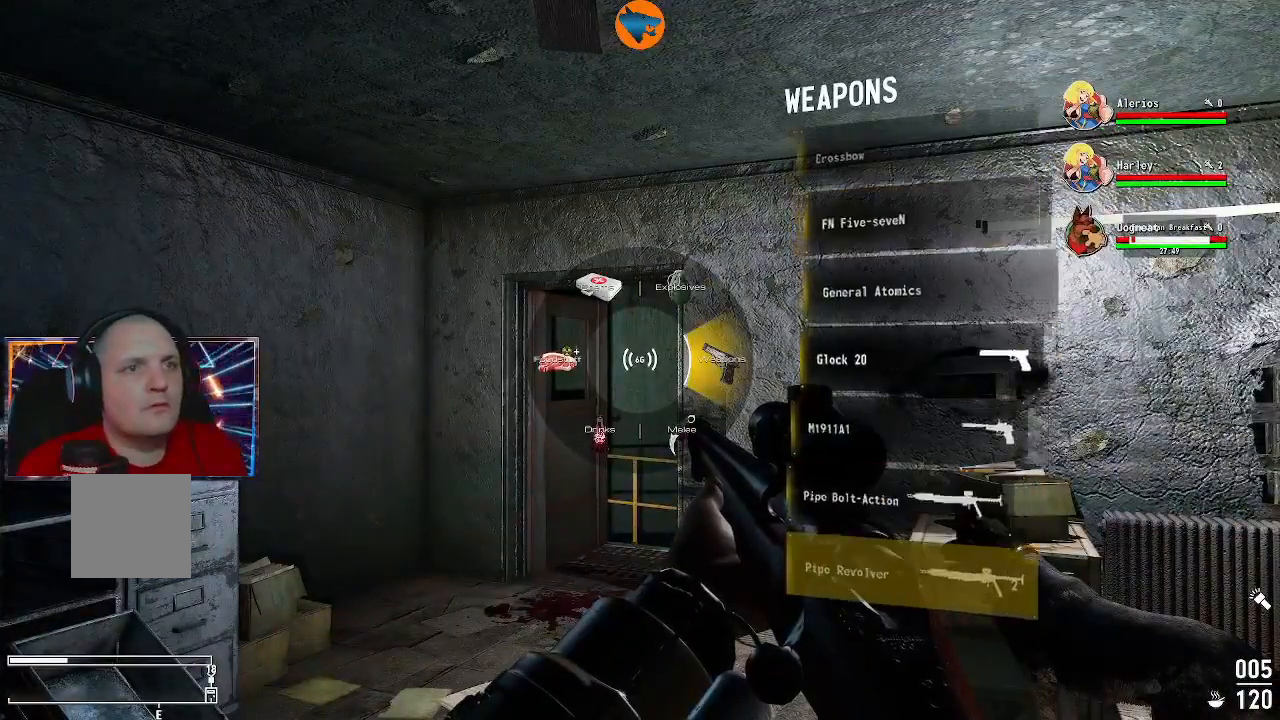
{"buttons": [], "left_stick": "center", "right_stick": "center", "events": [[33, "DPAD_DOWN", "up"]]}
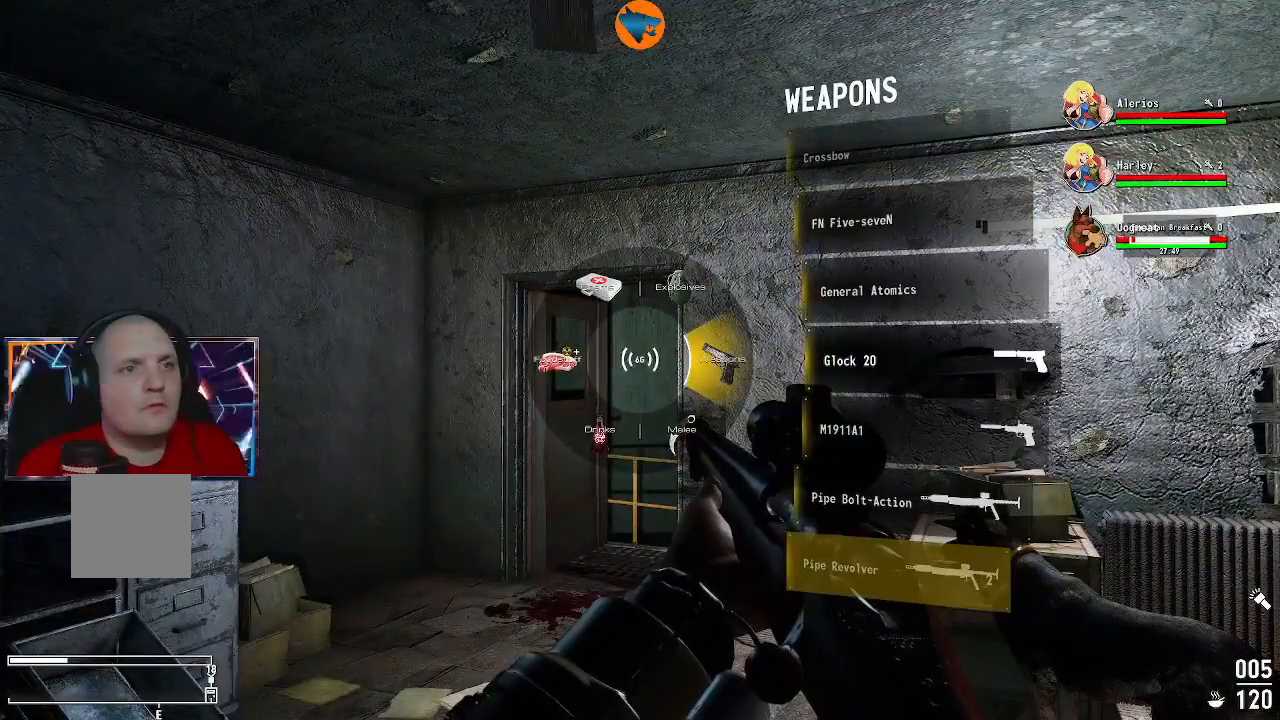
{"buttons": [], "left_stick": "center", "right_stick": "center", "events": []}
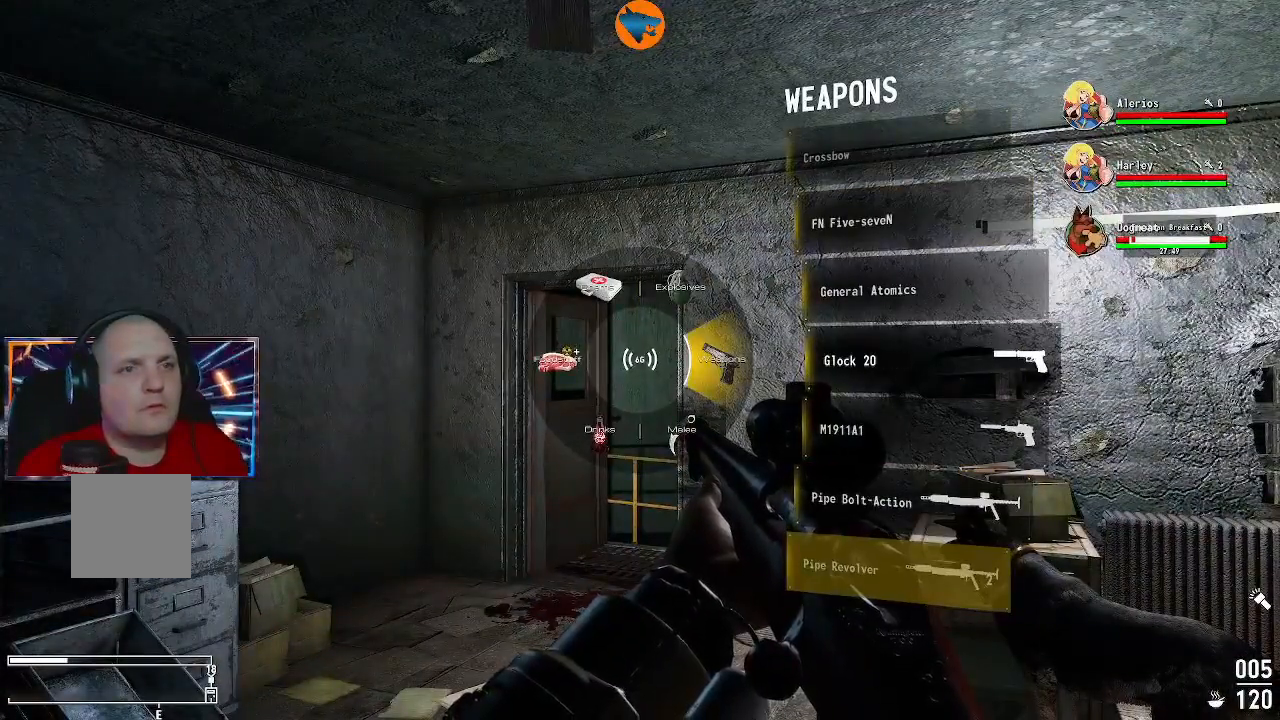
{"buttons": [], "left_stick": "center", "right_stick": "center", "events": []}
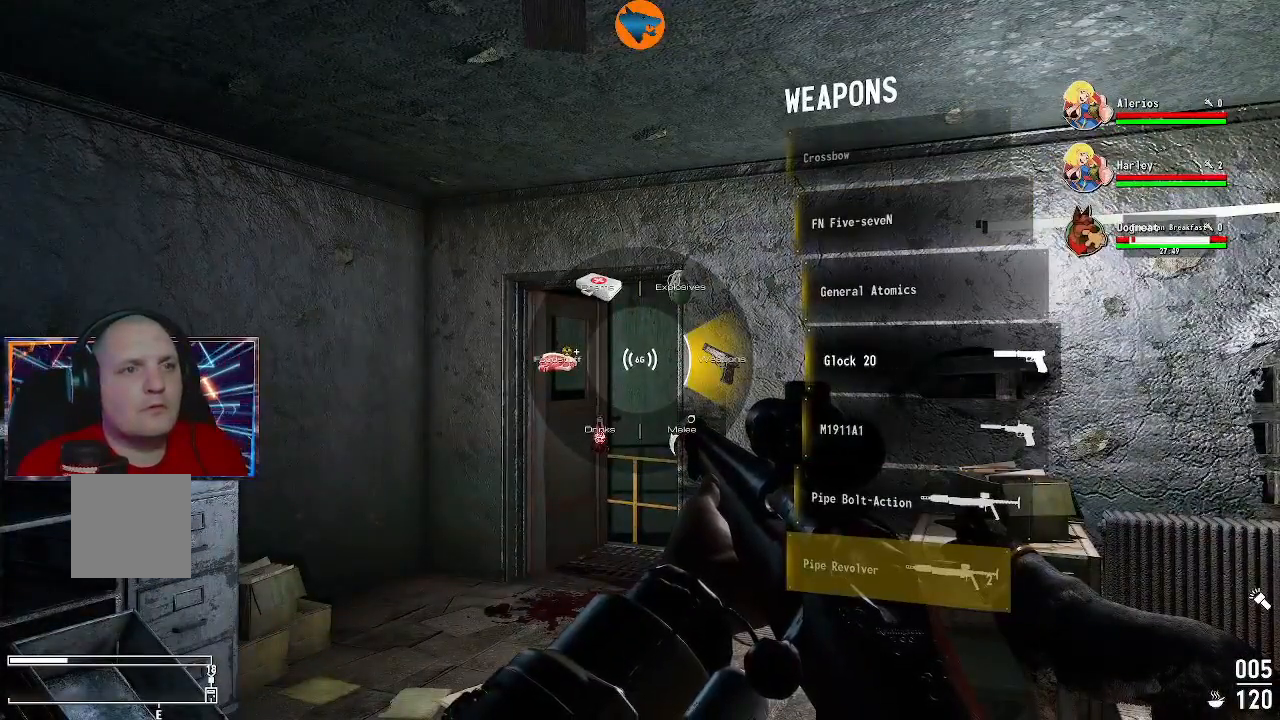
{"buttons": [], "left_stick": "center", "right_stick": "center", "events": [[300, "A", "down"], [400, "A", "up"]]}
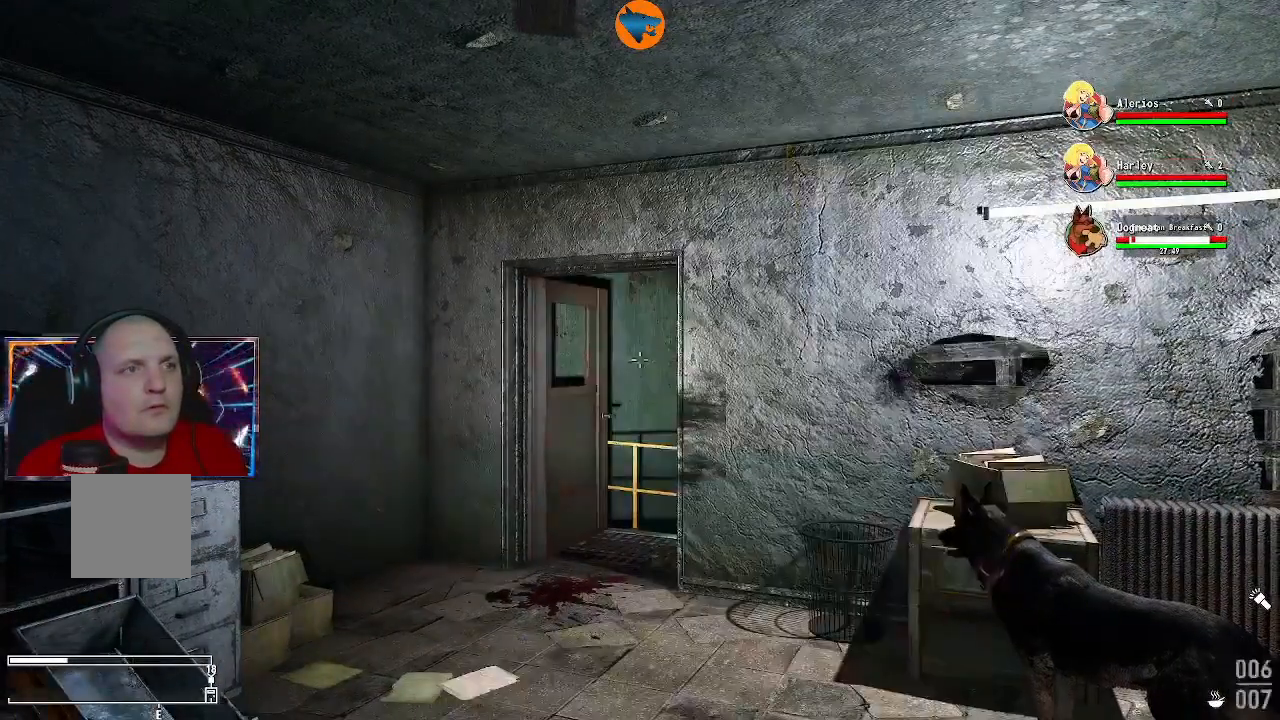
{"buttons": [], "left_stick": "center", "right_stick": "center", "events": []}